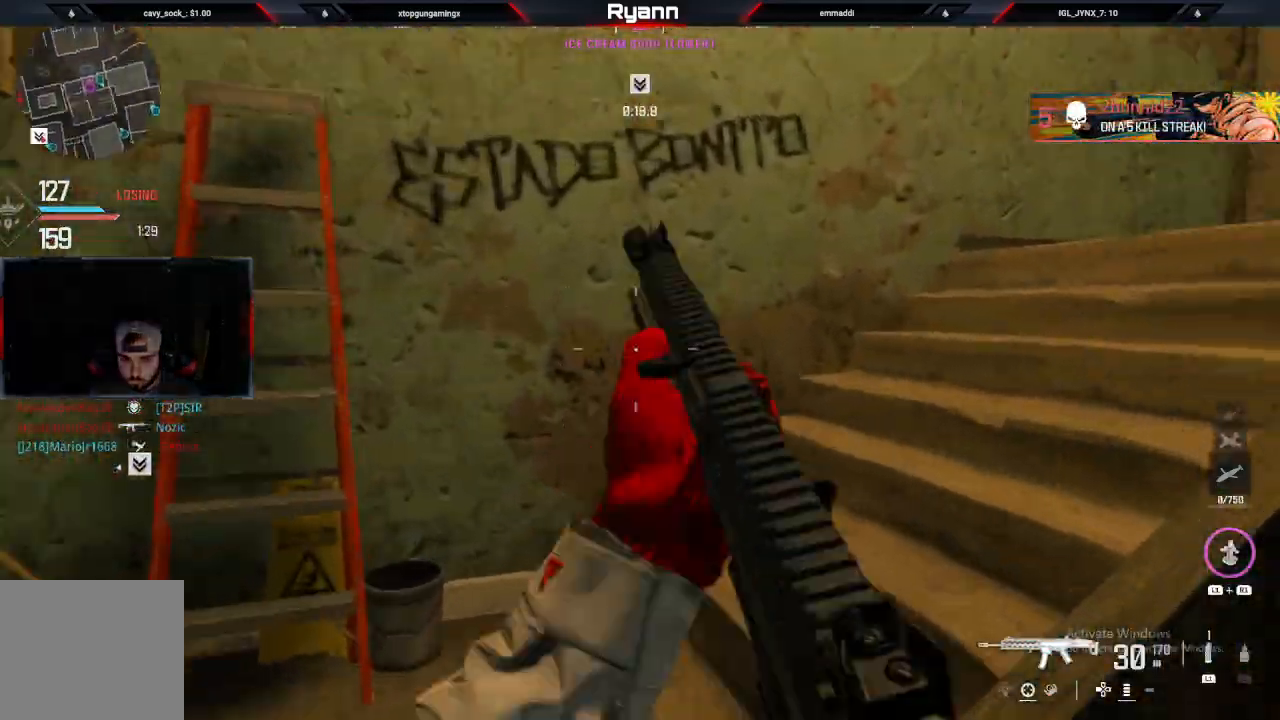
Gameplay with a controller (PlayStation layout); each line is a JSON object with the inputs held at the frame after it (dt_ms = milliseconds from this image to that frame). "events" lists button and stick changes between this image and that frame as [ms after this image, input, new state], when the widget could be followed in between.
{"dt_ms": 500, "buttons": [], "left_stick": "up", "right_stick": "right"}
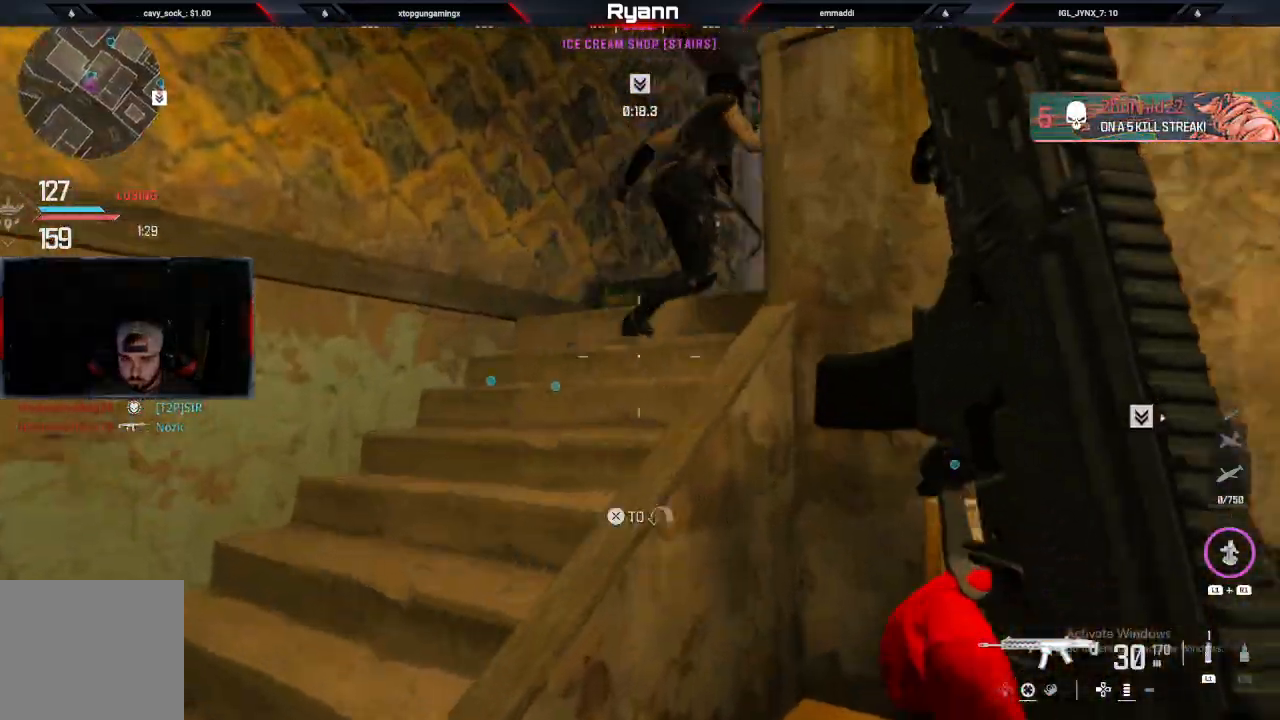
{"dt_ms": 500, "buttons": [], "left_stick": "up-left", "right_stick": "down-right", "events": [[100, "left_stick", "left"], [450, "left_stick", "up-left"], [483, "right_stick", "down-right"]]}
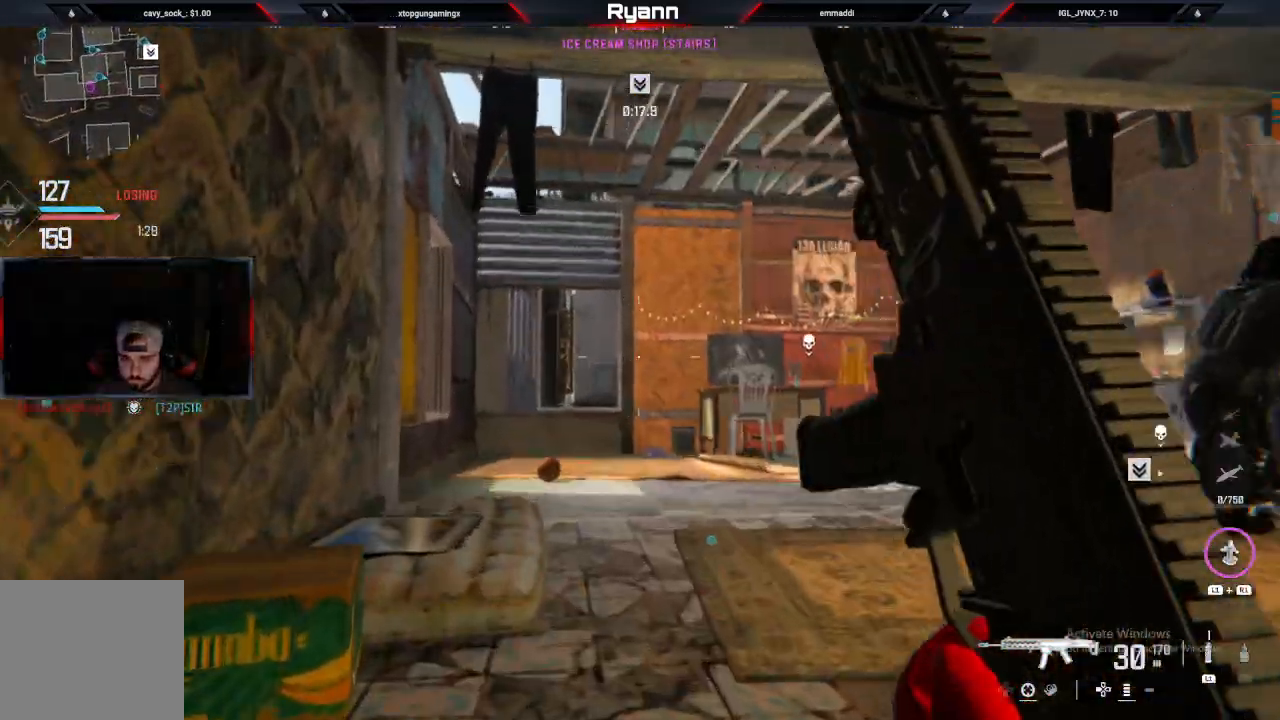
{"dt_ms": 500, "buttons": [], "left_stick": "up", "right_stick": "up-right", "events": [[483, "right_stick", "up-right"], [500, "left_stick", "up"]]}
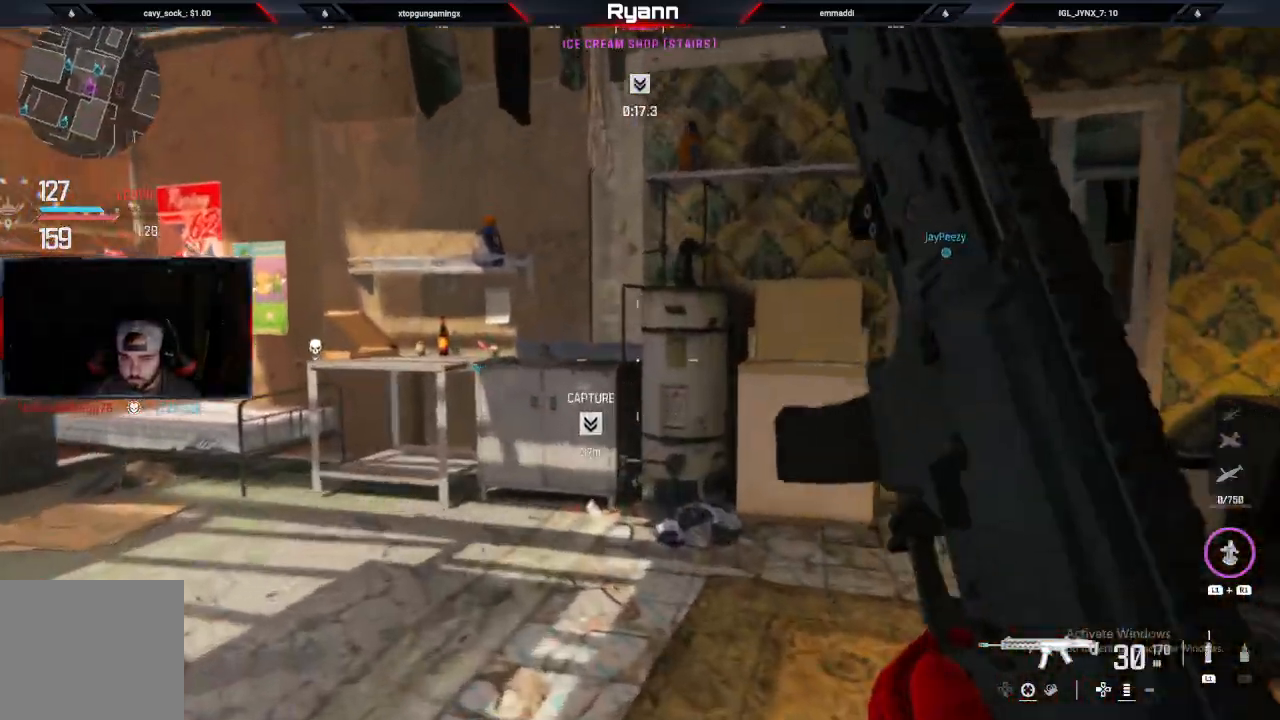
{"dt_ms": 500, "buttons": ["L3"], "left_stick": "up-right", "right_stick": "right", "events": [[67, "right_stick", "right"], [133, "left_stick", "up-right"], [383, "L3", "down"]]}
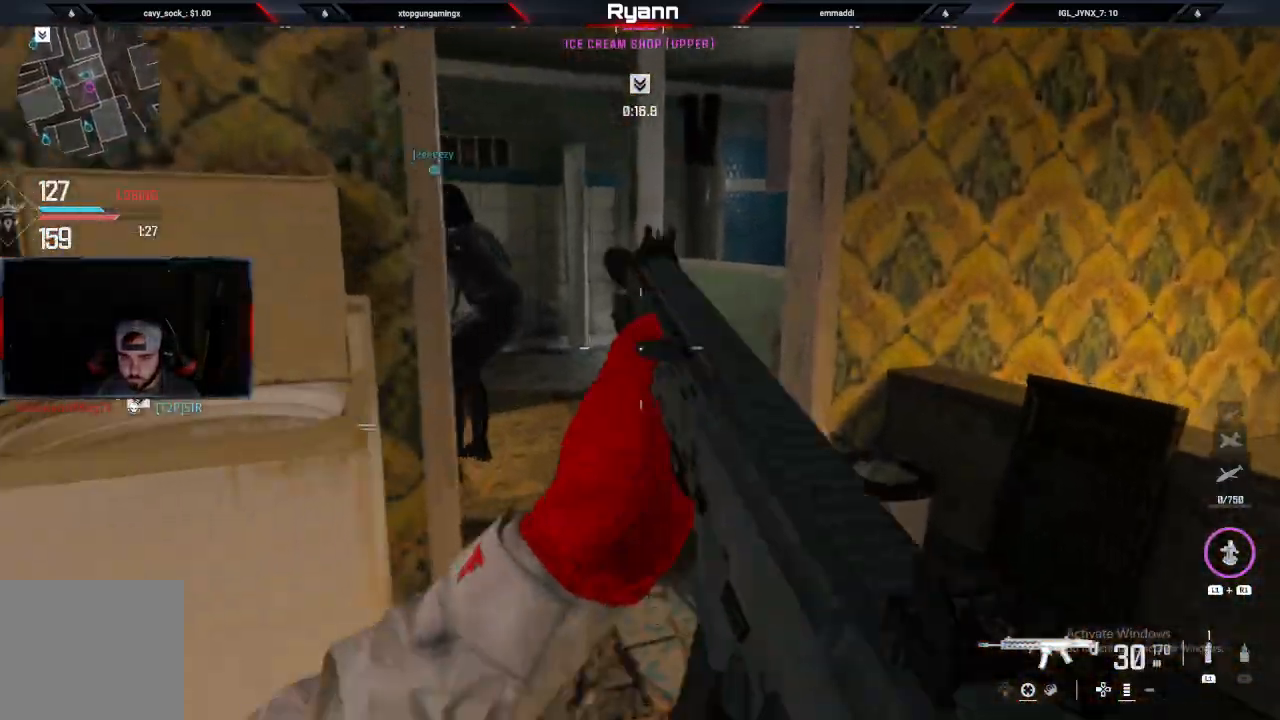
{"dt_ms": 1000, "buttons": ["L1"], "left_stick": "up-left", "right_stick": "center"}
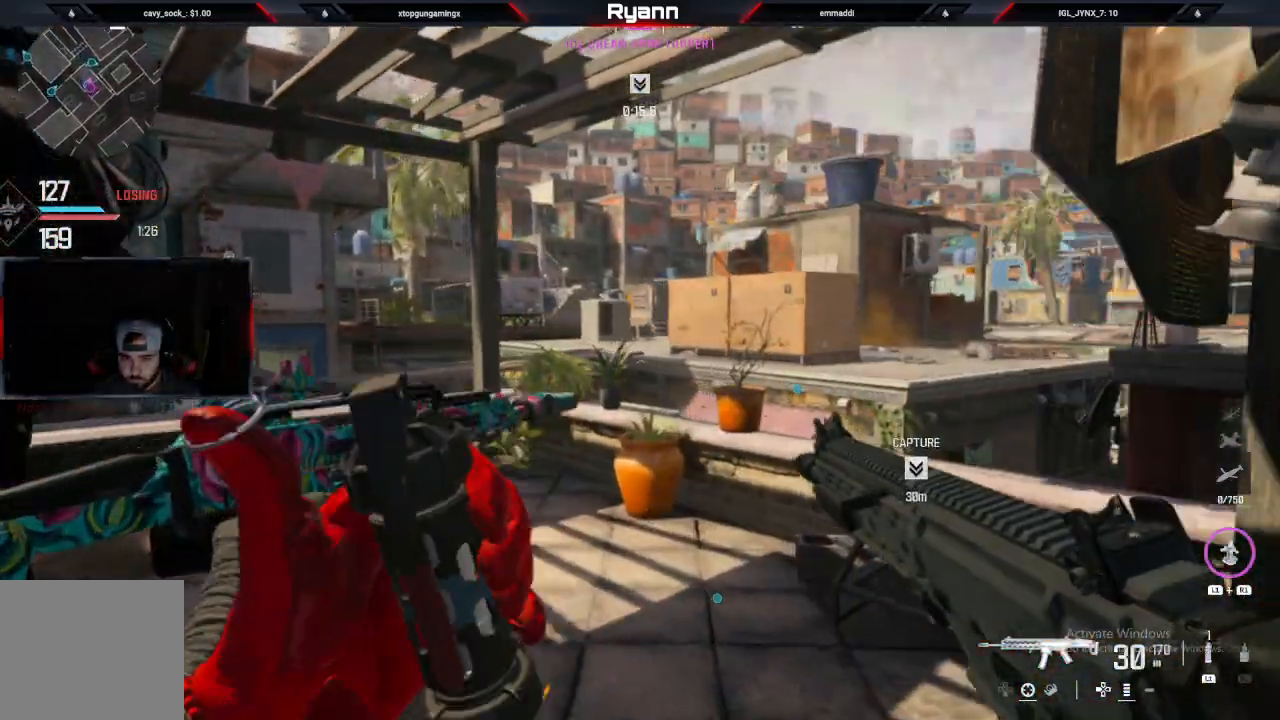
{"dt_ms": 500, "buttons": [], "left_stick": "down", "right_stick": "down", "events": [[67, "L1", "up"], [117, "right_stick", "up"], [167, "left_stick", "up-right"], [250, "left_stick", "down-right"], [283, "right_stick", "center"], [383, "left_stick", "down"], [467, "right_stick", "down"]]}
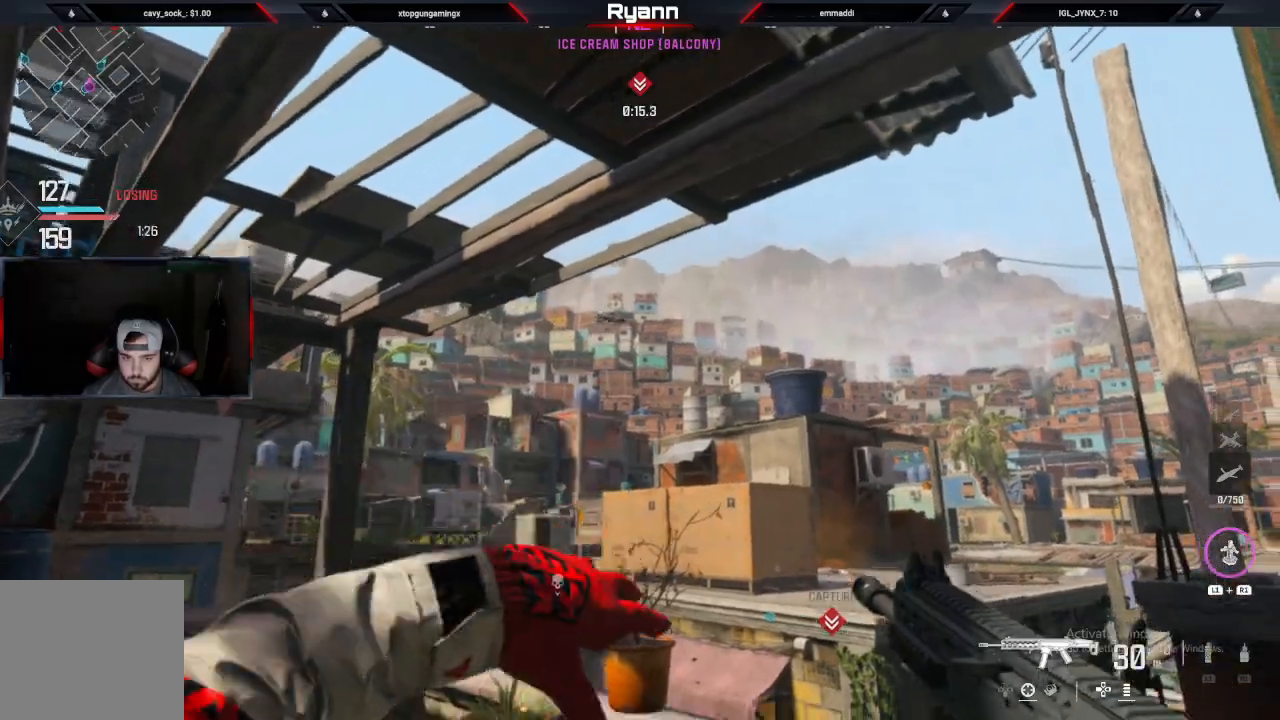
{"dt_ms": 500, "buttons": ["L2"], "left_stick": "down", "right_stick": "center", "events": [[250, "L2", "down"], [467, "right_stick", "center"]]}
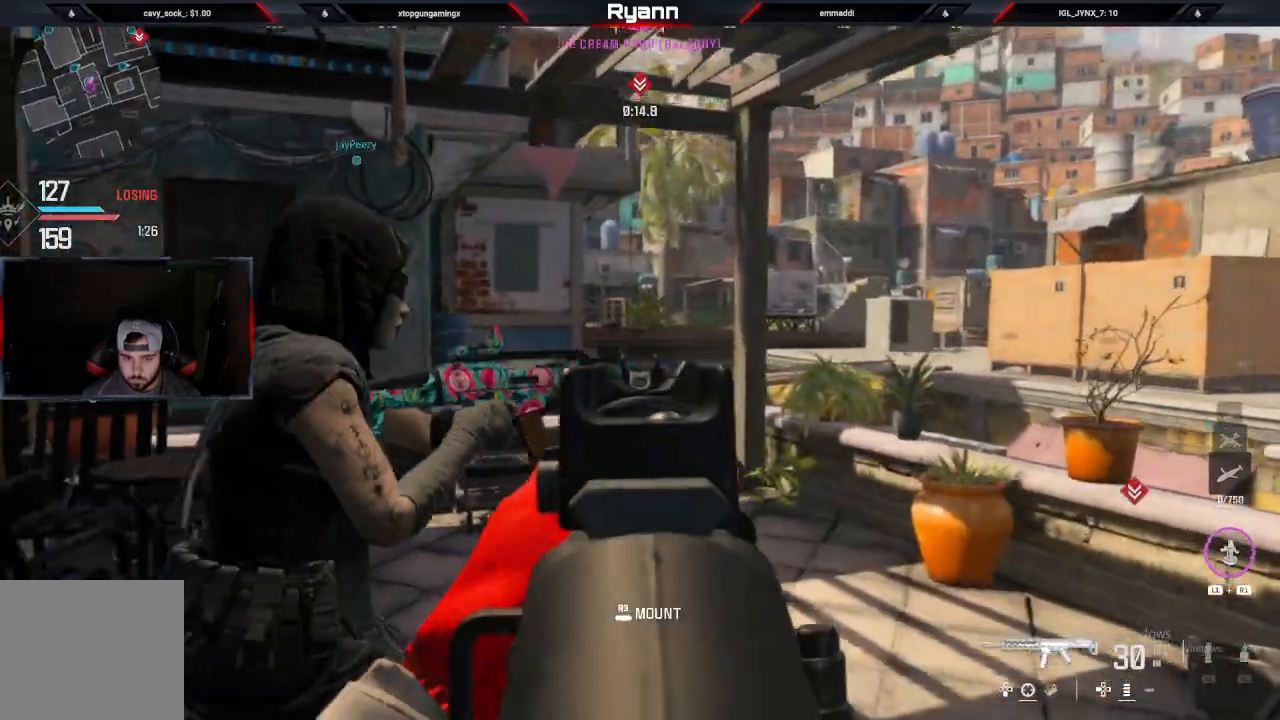
{"dt_ms": 500, "buttons": ["L2"], "left_stick": "up", "right_stick": "down-right"}
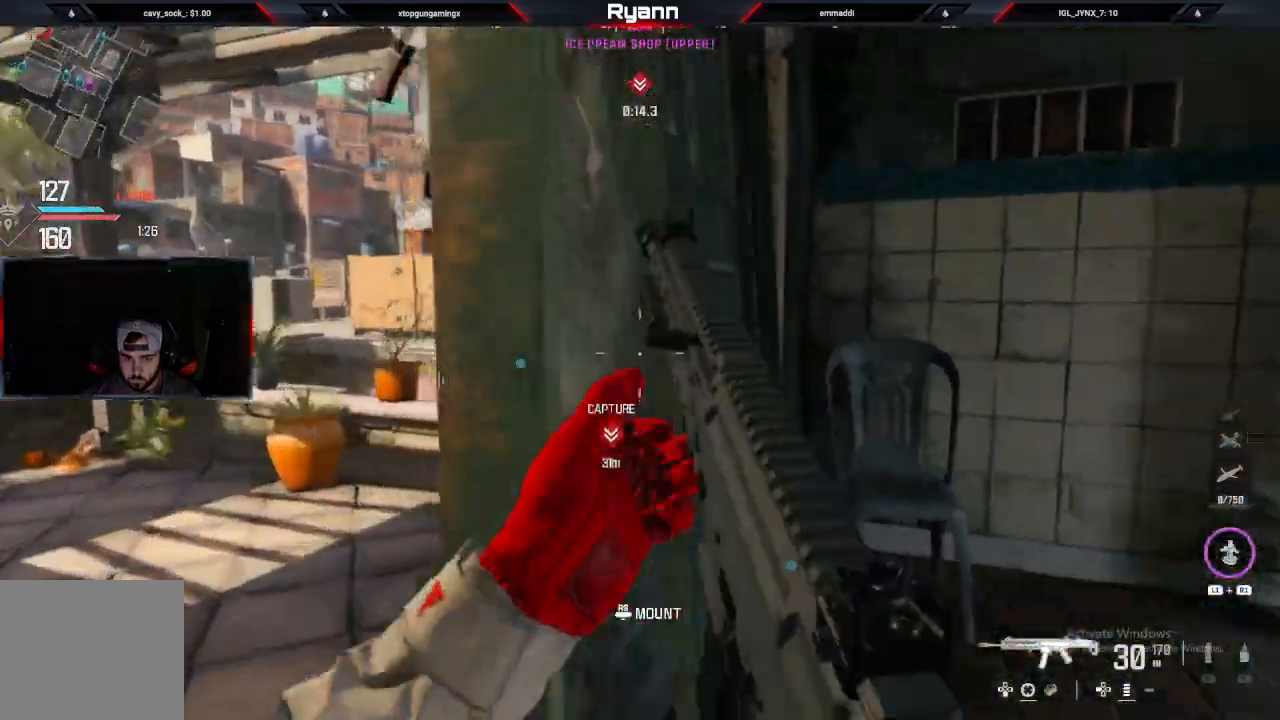
{"dt_ms": 500, "buttons": [], "left_stick": "up", "right_stick": "down", "events": [[83, "left_stick", "down-left"], [117, "right_stick", "center"], [217, "right_stick", "right"], [250, "left_stick", "center"], [317, "right_stick", "center"], [350, "L2", "up"], [417, "left_stick", "up"], [417, "right_stick", "down"]]}
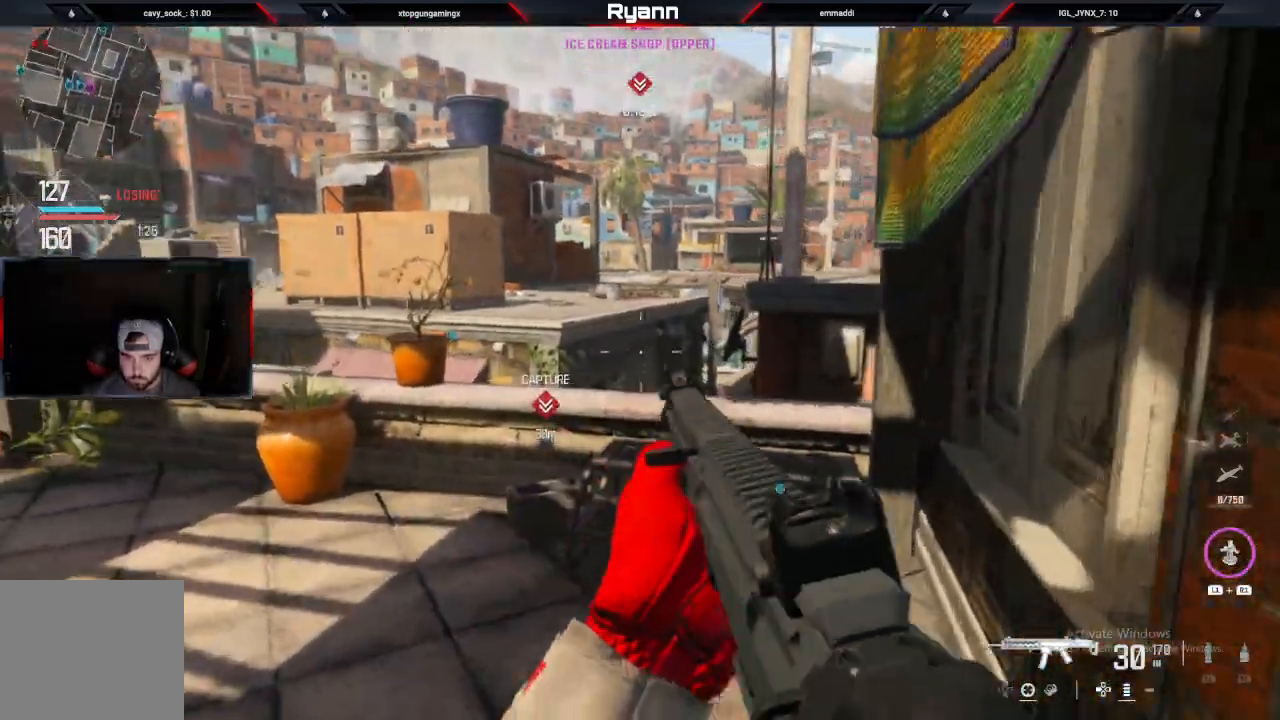
{"dt_ms": 500, "buttons": ["CROSS"], "left_stick": "up", "right_stick": "down", "events": [[83, "L3", "down"], [217, "L3", "up"], [367, "CROSS", "down"], [367, "right_stick", "center"], [450, "right_stick", "down"]]}
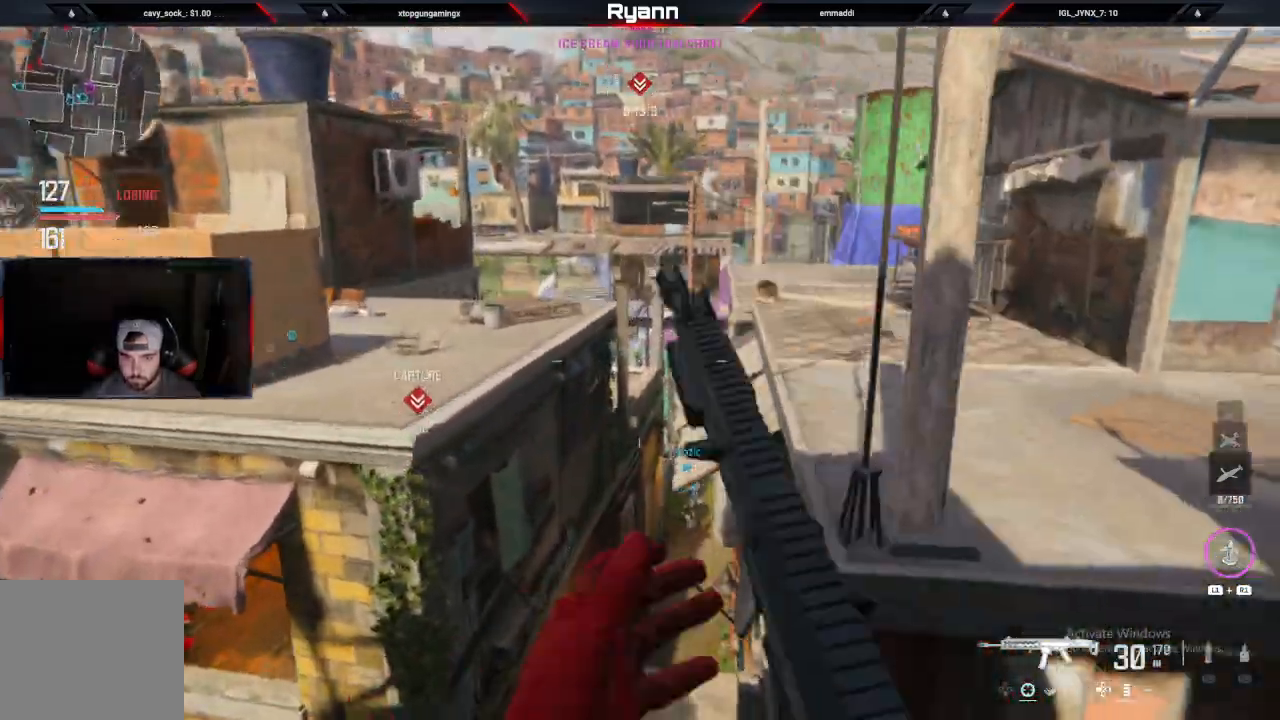
{"dt_ms": 500, "buttons": [], "left_stick": "up", "right_stick": "down", "events": [[33, "CROSS", "up"], [317, "CROSS", "down"], [433, "CROSS", "up"]]}
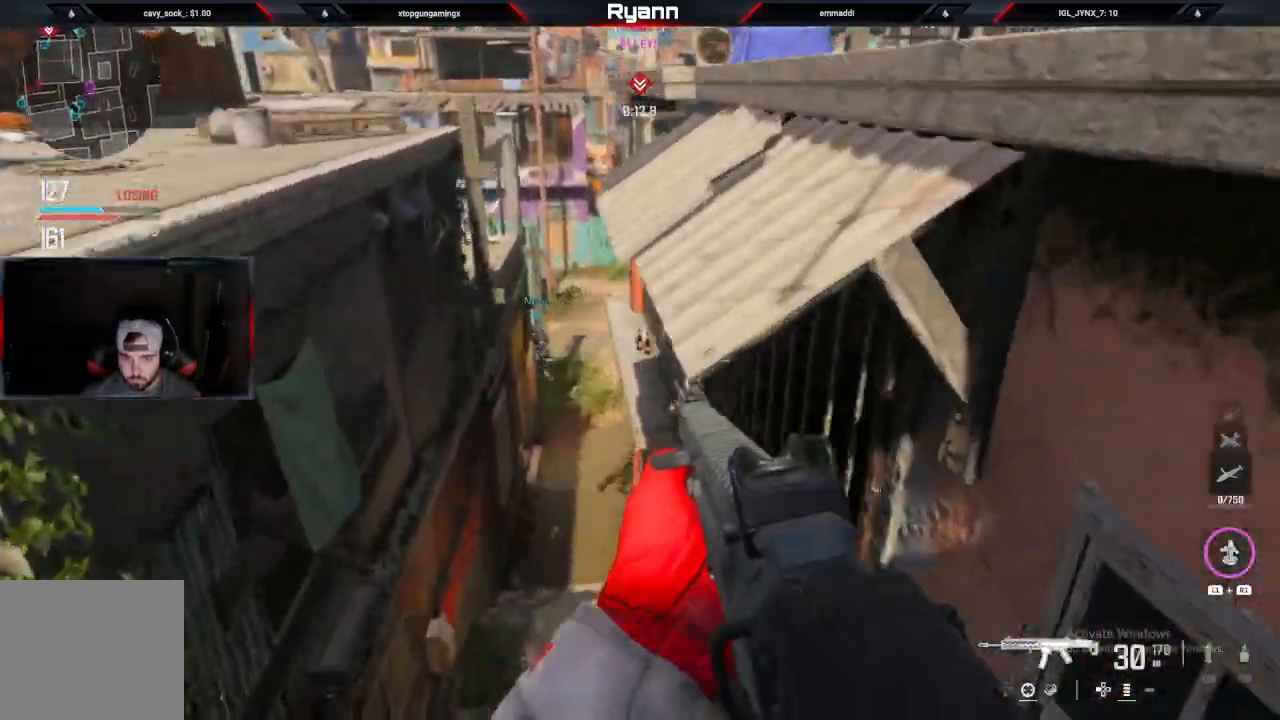
{"dt_ms": 500, "buttons": [], "left_stick": "up", "right_stick": "center"}
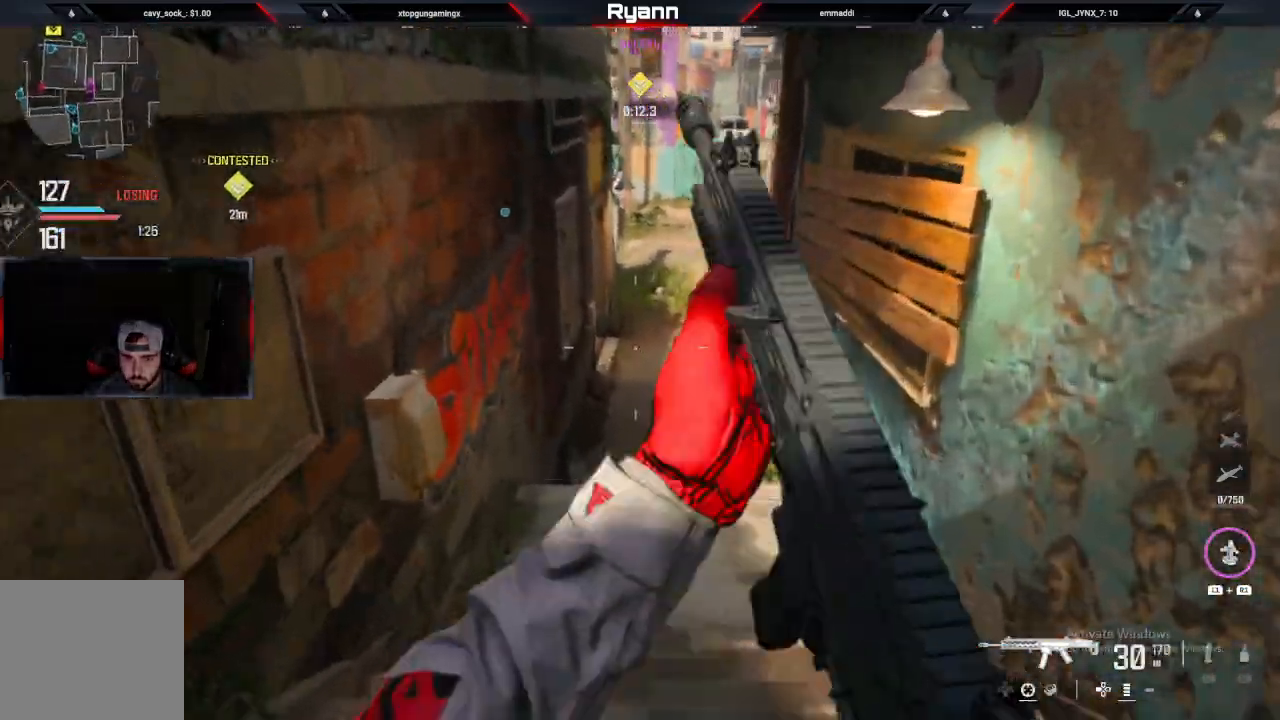
{"dt_ms": 500, "buttons": ["CROSS"], "left_stick": "up", "right_stick": "down-right", "events": [[217, "CIRCLE", "down"], [250, "right_stick", "down-right"], [350, "CIRCLE", "up"], [467, "CROSS", "down"]]}
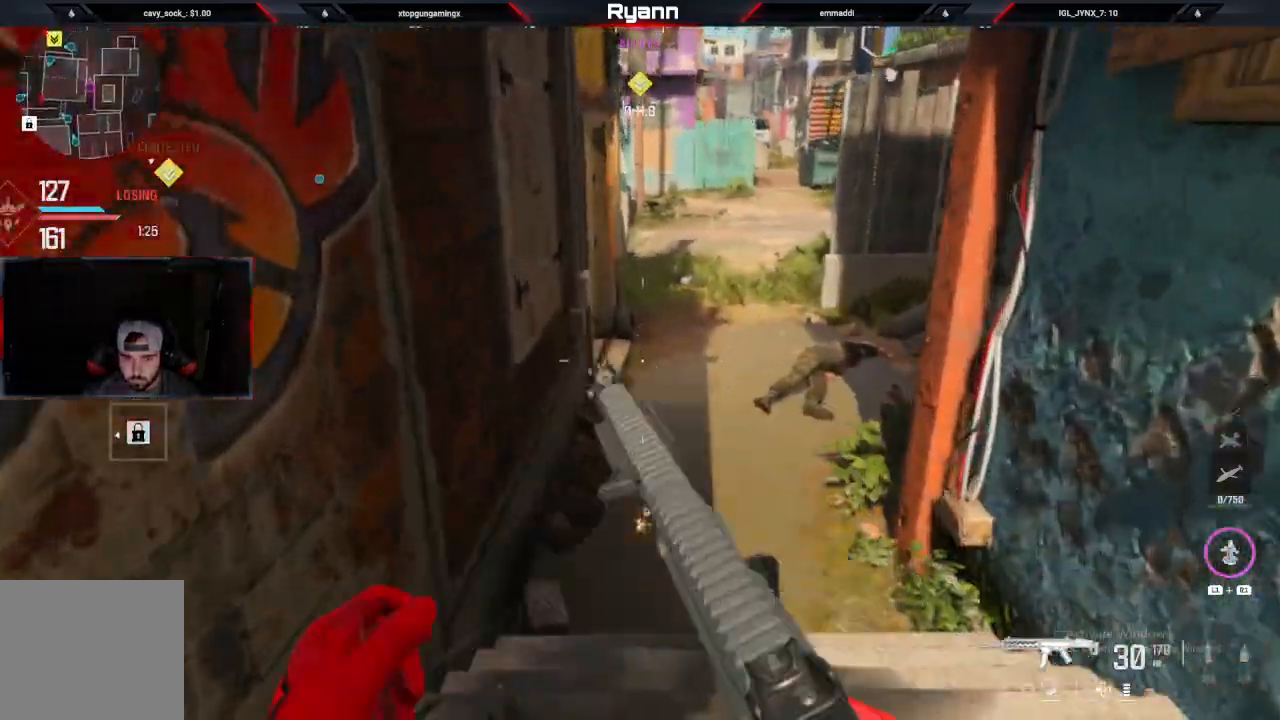
{"dt_ms": 1000, "buttons": [], "left_stick": "up", "right_stick": "left"}
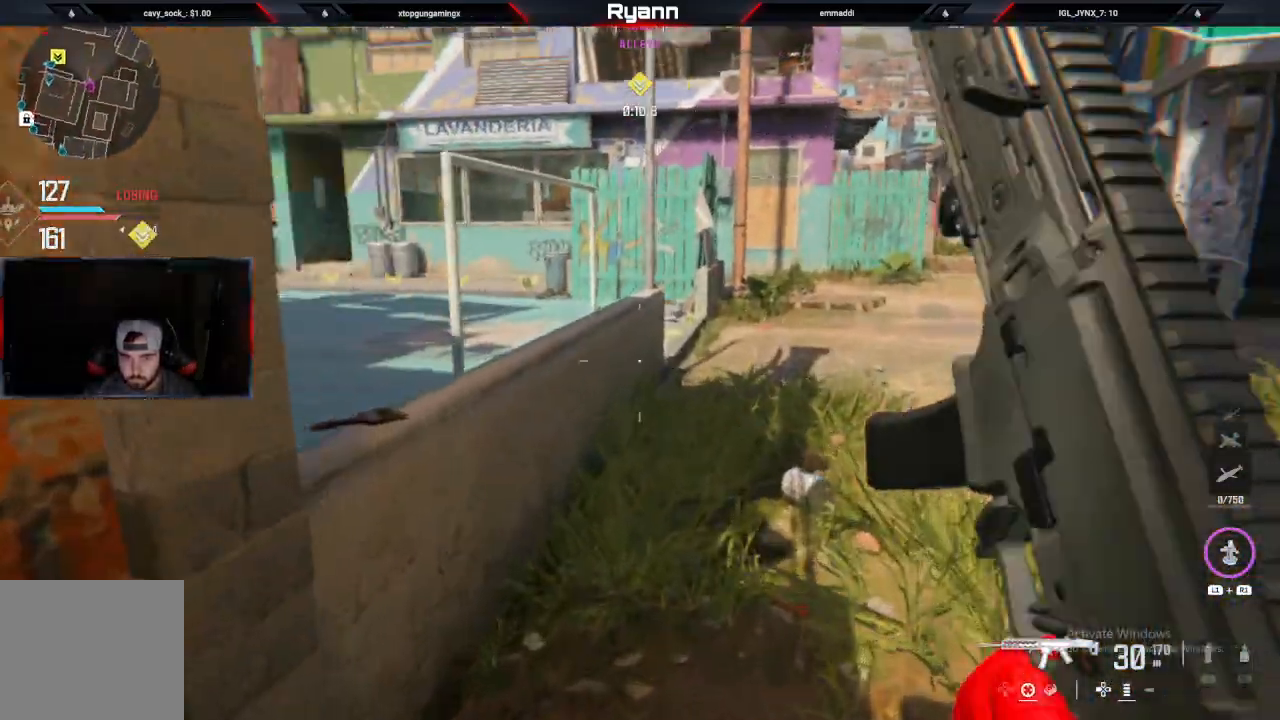
{"dt_ms": 500, "buttons": ["L2"], "left_stick": "down-right", "right_stick": "left", "events": [[33, "left_stick", "up-right"], [67, "L2", "down"], [100, "right_stick", "up-left"], [233, "right_stick", "left"], [317, "left_stick", "right"], [467, "left_stick", "down-right"]]}
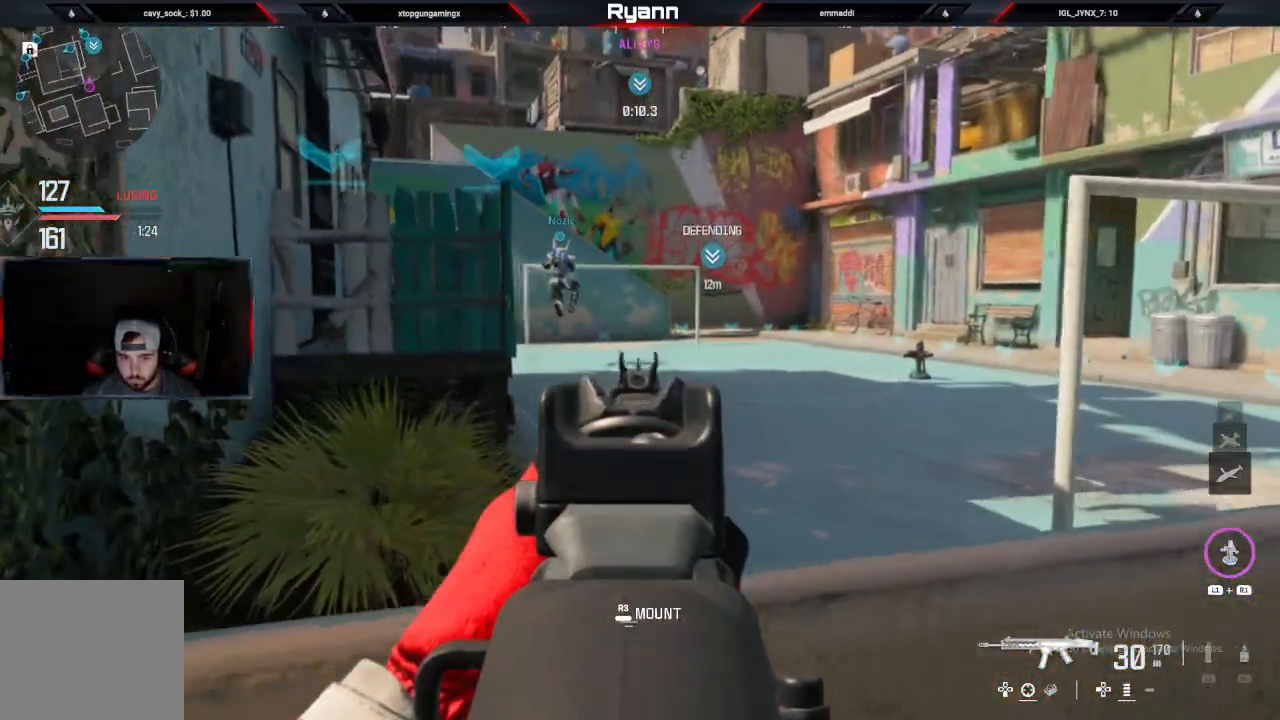
{"dt_ms": 500, "buttons": ["L2"], "left_stick": "down-right", "right_stick": "center", "events": [[500, "right_stick", "center"]]}
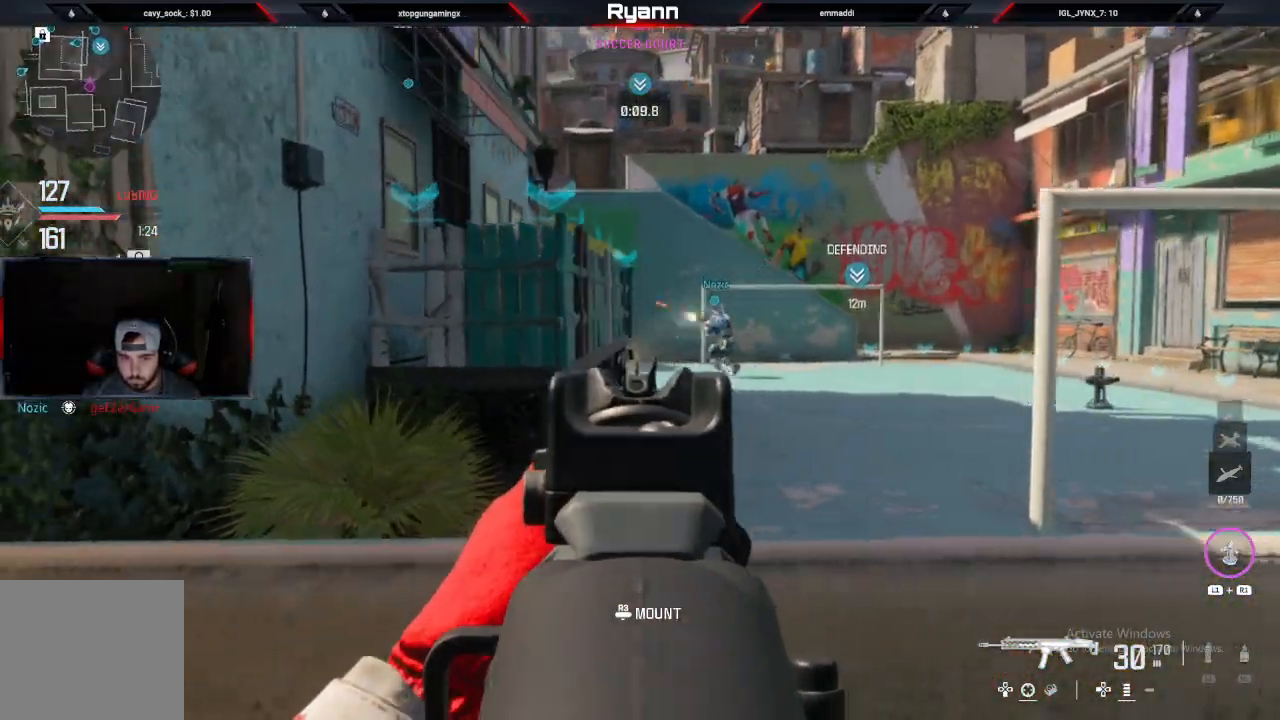
{"dt_ms": 500, "buttons": ["L3"], "left_stick": "up-left", "right_stick": "left", "events": [[167, "left_stick", "left"], [233, "L2", "up"], [233, "right_stick", "left"], [333, "left_stick", "up-left"], [433, "L3", "down"]]}
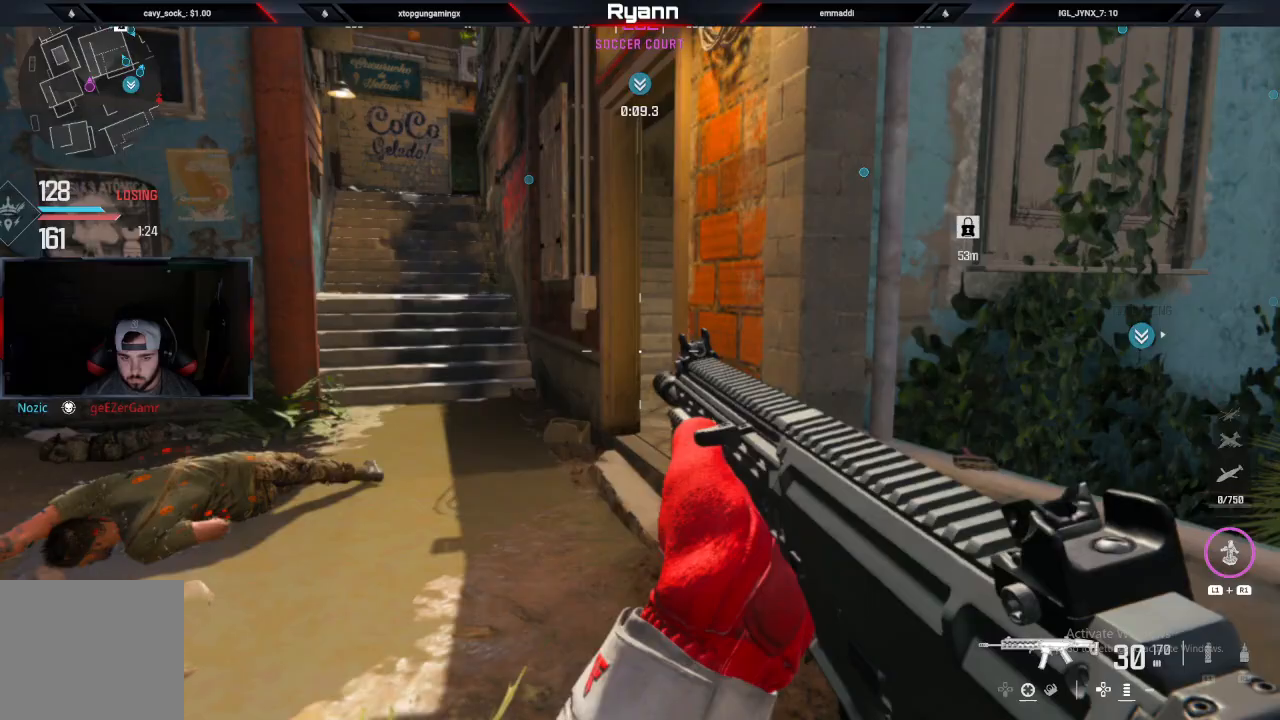
{"dt_ms": 500, "buttons": [], "left_stick": "up-right", "right_stick": "right", "events": [[83, "L3", "up"], [133, "right_stick", "right"], [183, "left_stick", "up"], [233, "right_stick", "center"], [417, "left_stick", "up-right"], [450, "right_stick", "right"]]}
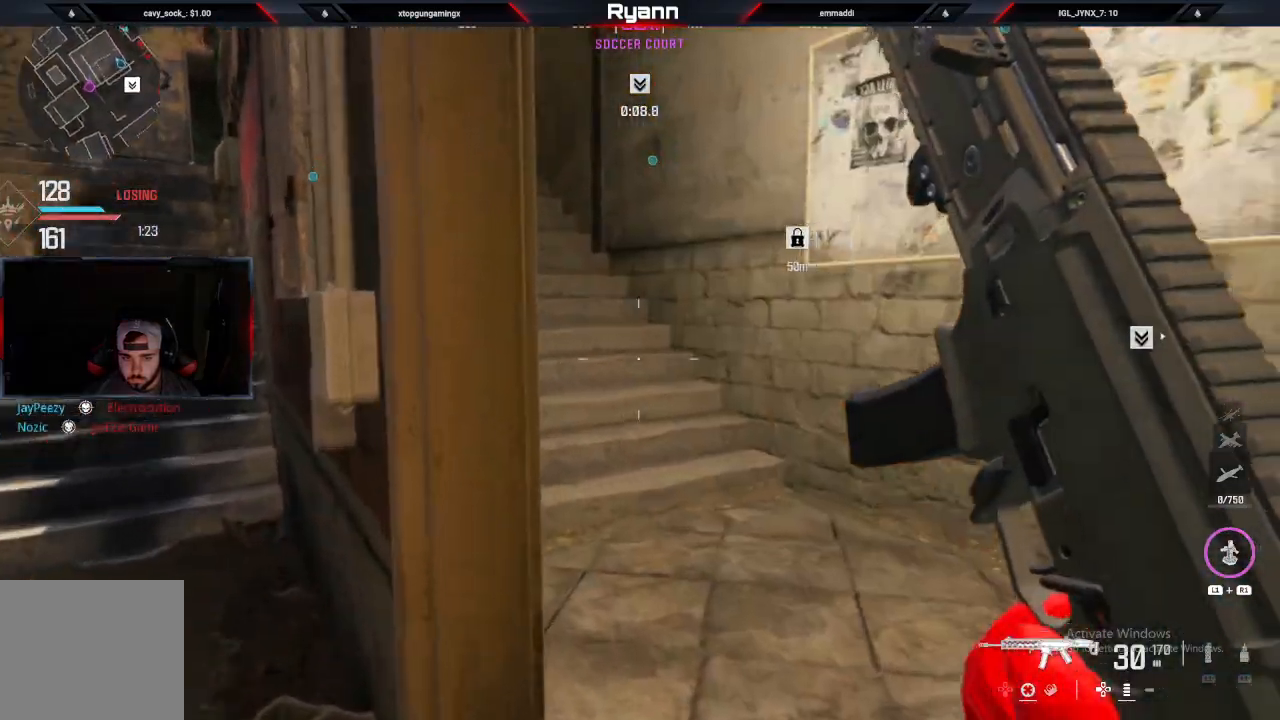
{"dt_ms": 500, "buttons": ["TRIANGLE"], "left_stick": "up", "right_stick": "left", "events": [[117, "right_stick", "left"], [167, "right_stick", "up-left"], [333, "left_stick", "up"], [350, "right_stick", "left"], [467, "TRIANGLE", "down"]]}
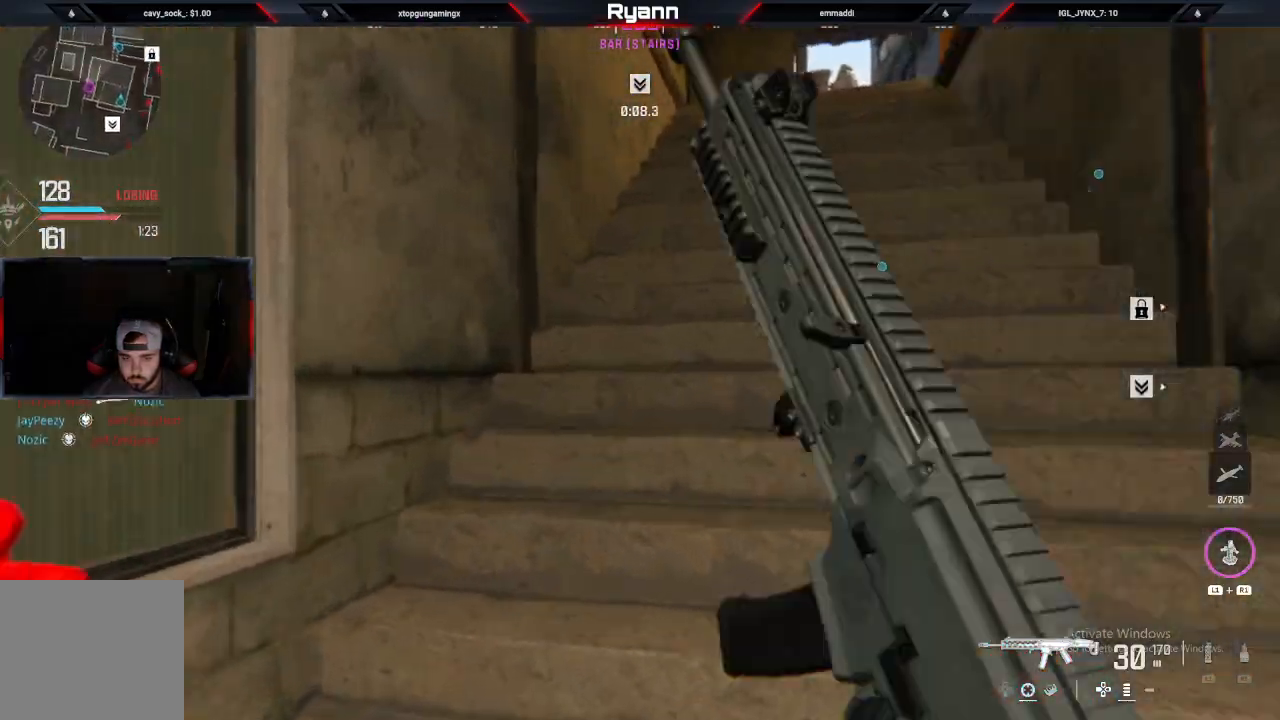
{"dt_ms": 500, "buttons": [], "left_stick": "up", "right_stick": "center", "events": [[33, "TRIANGLE", "up"], [267, "right_stick", "right"], [383, "right_stick", "center"]]}
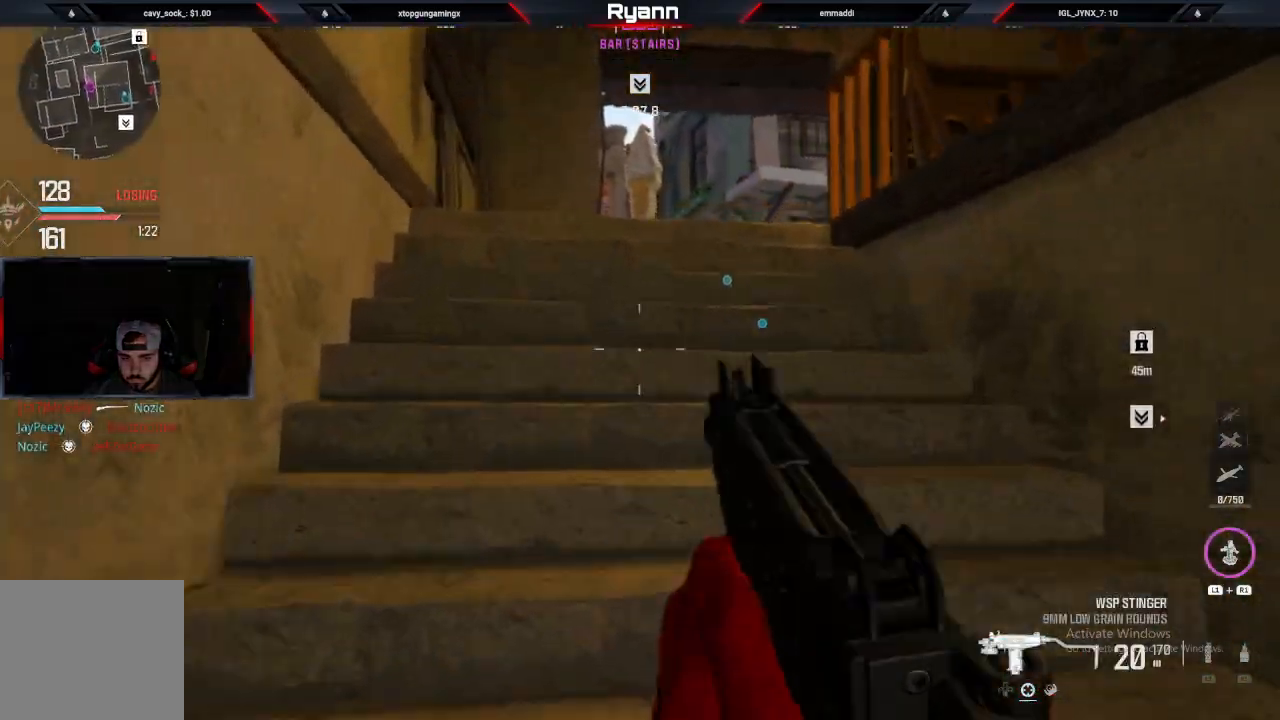
{"dt_ms": 500, "buttons": ["L2"], "left_stick": "up-right", "right_stick": "down", "events": [[17, "TRIANGLE", "down"], [100, "TRIANGLE", "up"], [433, "right_stick", "down"], [450, "L2", "down"], [500, "left_stick", "up-right"]]}
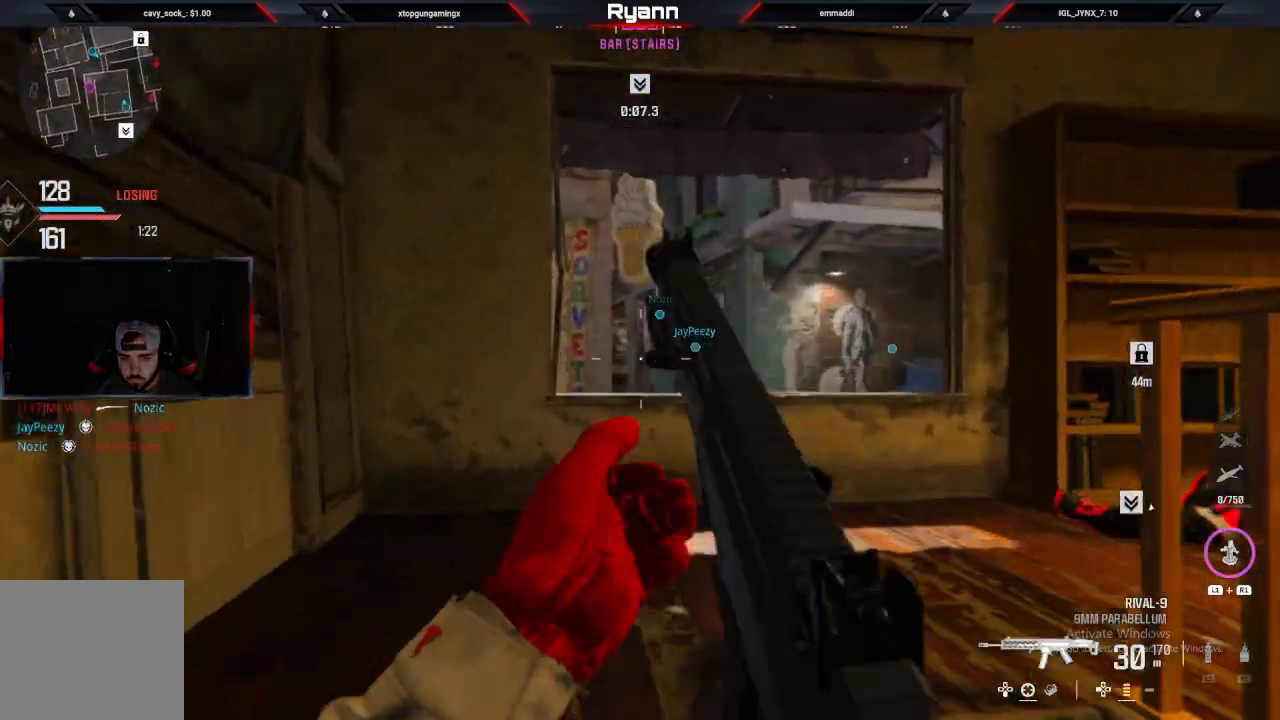
{"dt_ms": 500, "buttons": ["L2"], "left_stick": "up-right", "right_stick": "center", "events": [[183, "left_stick", "right"], [383, "left_stick", "up-right"], [433, "right_stick", "center"]]}
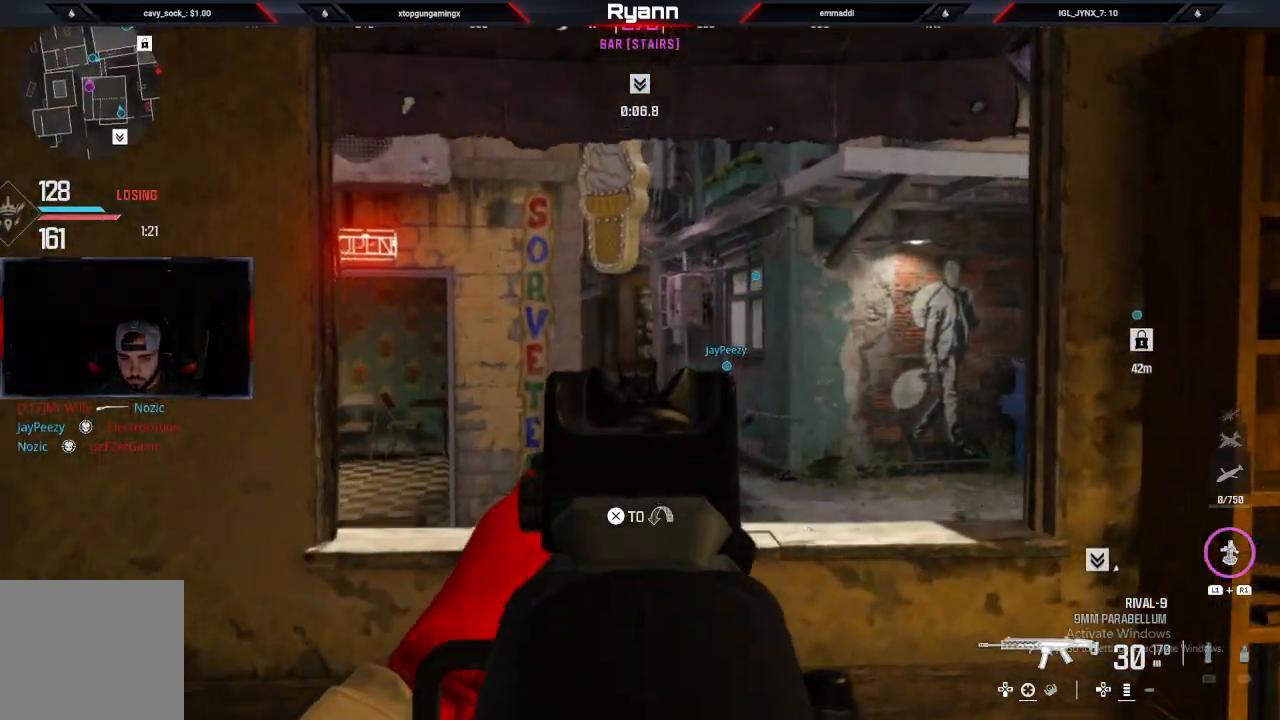
{"dt_ms": 500, "buttons": [], "left_stick": "up", "right_stick": "right", "events": [[67, "L2", "up"], [150, "right_stick", "right"], [500, "left_stick", "up"]]}
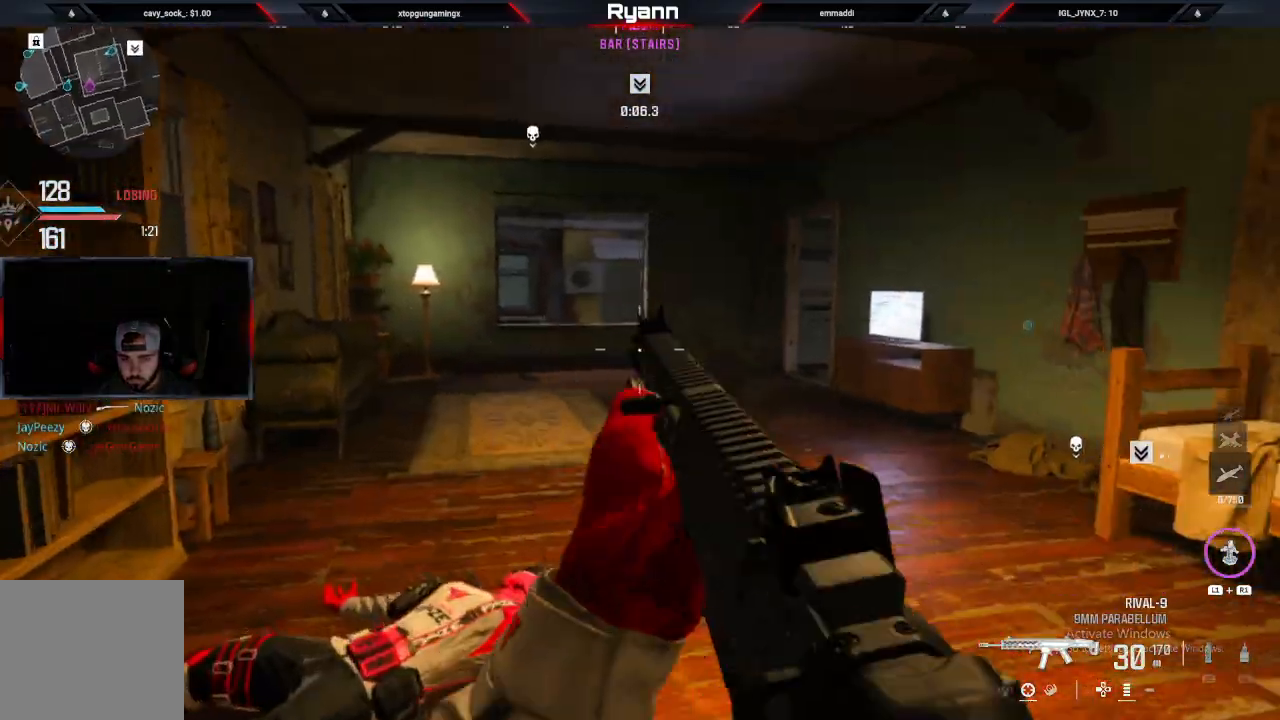
{"dt_ms": 500, "buttons": [], "left_stick": "up", "right_stick": "right", "events": []}
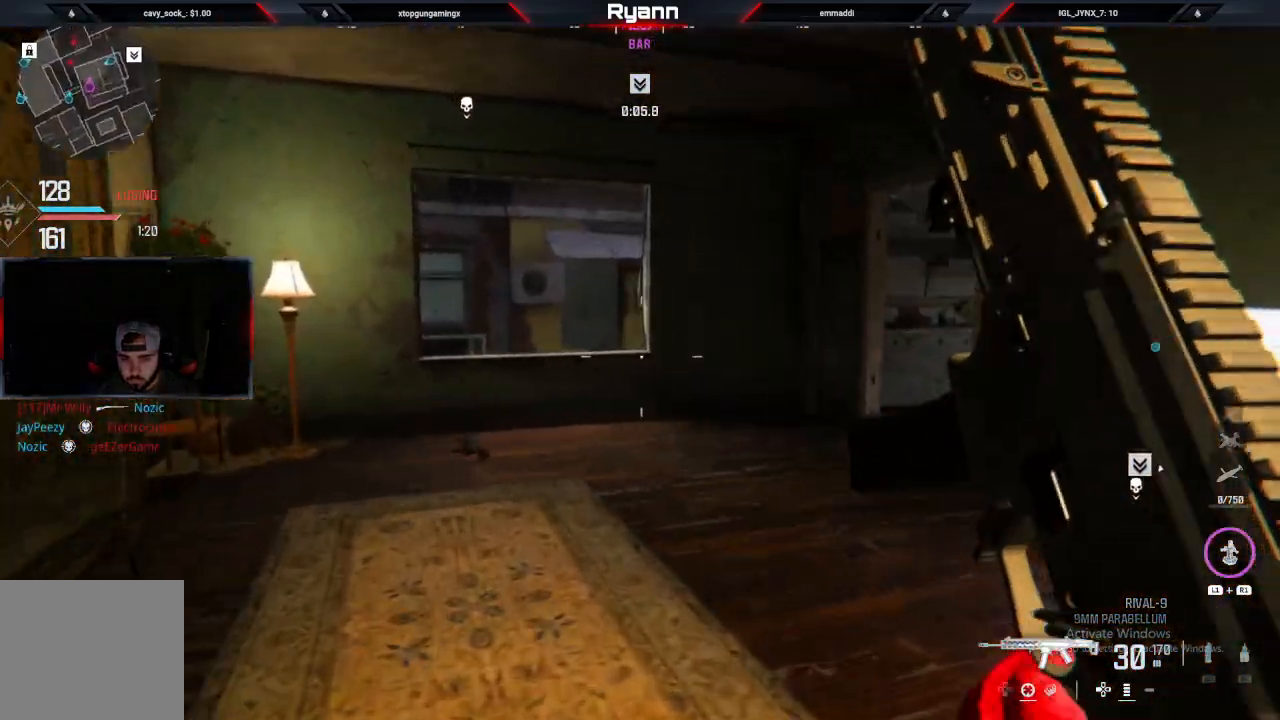
{"dt_ms": 500, "buttons": [], "left_stick": "up", "right_stick": "up-left", "events": [[100, "right_stick", "center"], [350, "right_stick", "up-left"]]}
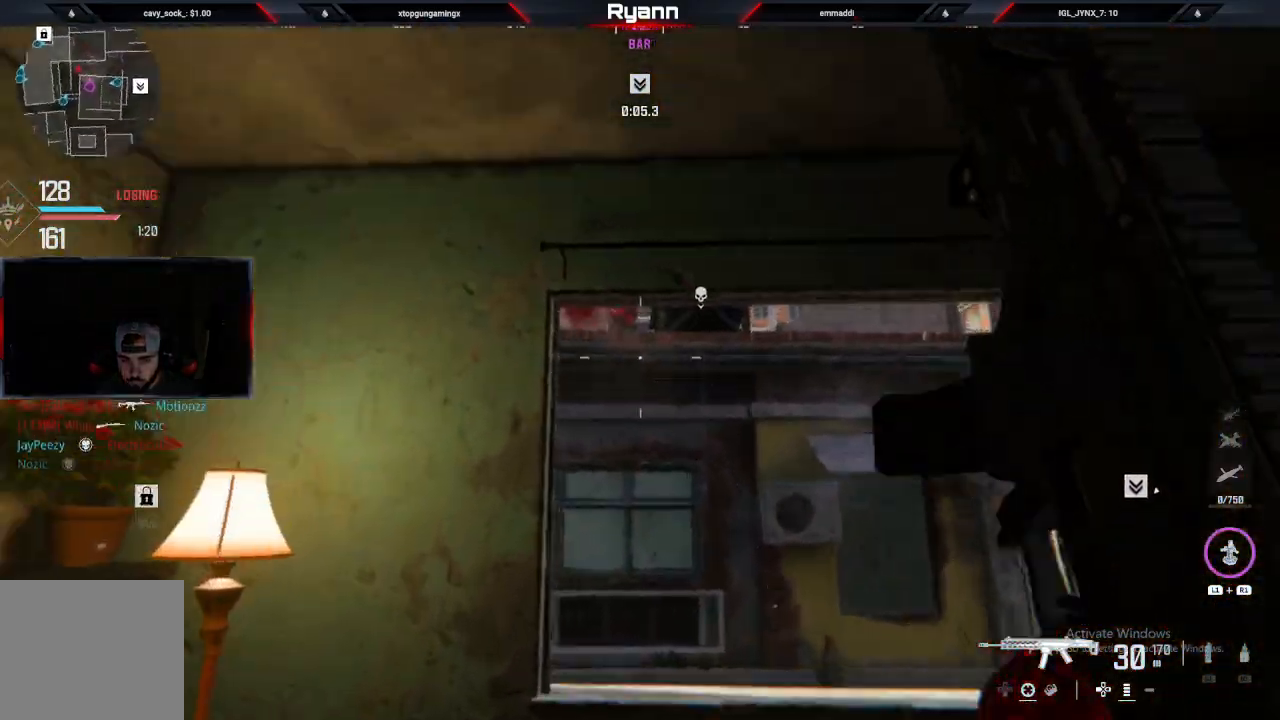
{"dt_ms": 500, "buttons": ["L2"], "left_stick": "up-left", "right_stick": "left", "events": [[50, "right_stick", "left"], [100, "L2", "down"], [167, "left_stick", "right"], [350, "right_stick", "center"], [433, "right_stick", "left"], [467, "left_stick", "up-left"]]}
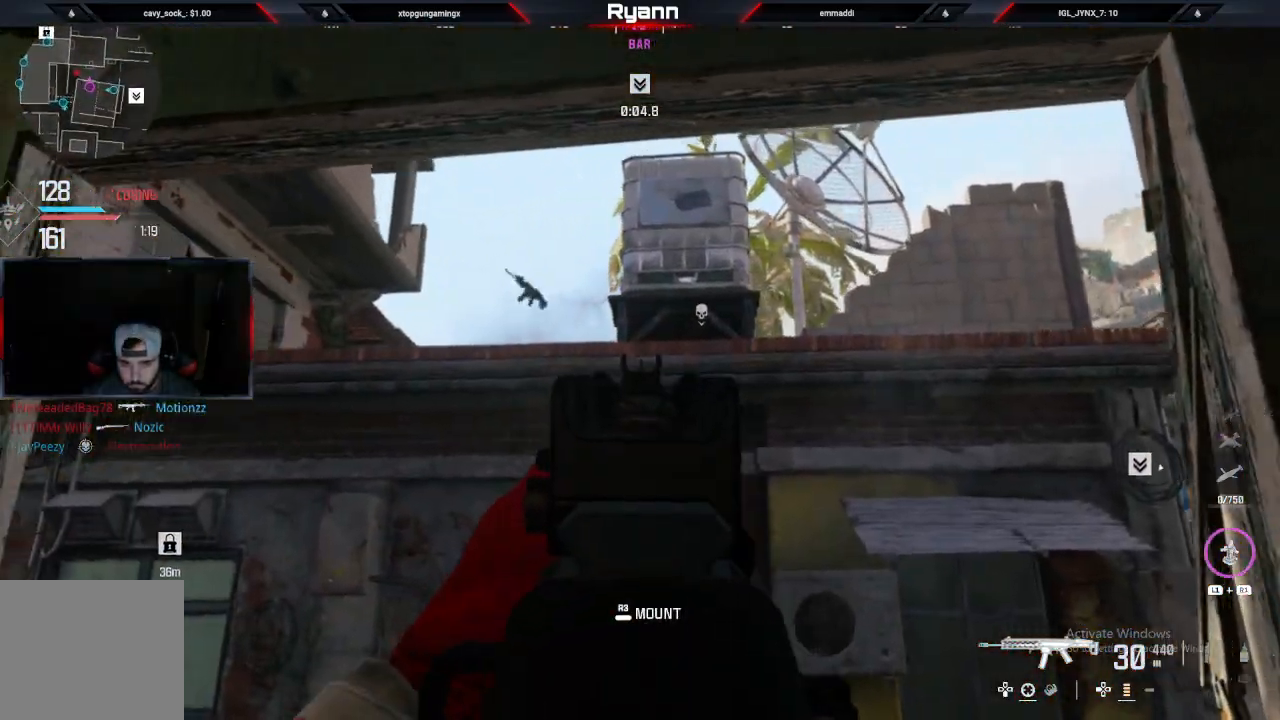
{"dt_ms": 500, "buttons": [], "left_stick": "up-right", "right_stick": "down-right", "events": [[67, "right_stick", "center"], [100, "left_stick", "center"], [133, "right_stick", "right"], [150, "L2", "up"], [217, "left_stick", "down-right"], [250, "right_stick", "down-right"], [467, "left_stick", "up-right"]]}
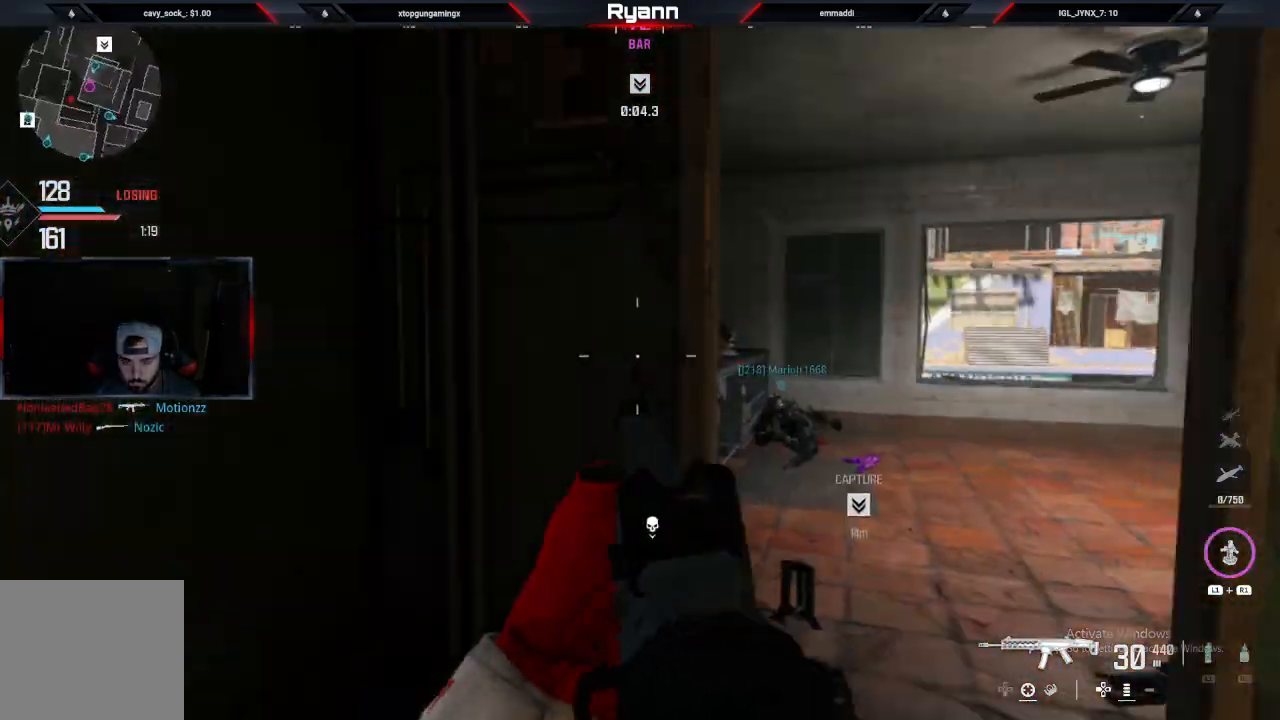
{"dt_ms": 500, "buttons": [], "left_stick": "up", "right_stick": "center", "events": [[83, "left_stick", "up"], [100, "right_stick", "right"], [233, "right_stick", "center"], [383, "right_stick", "down-right"], [483, "right_stick", "center"]]}
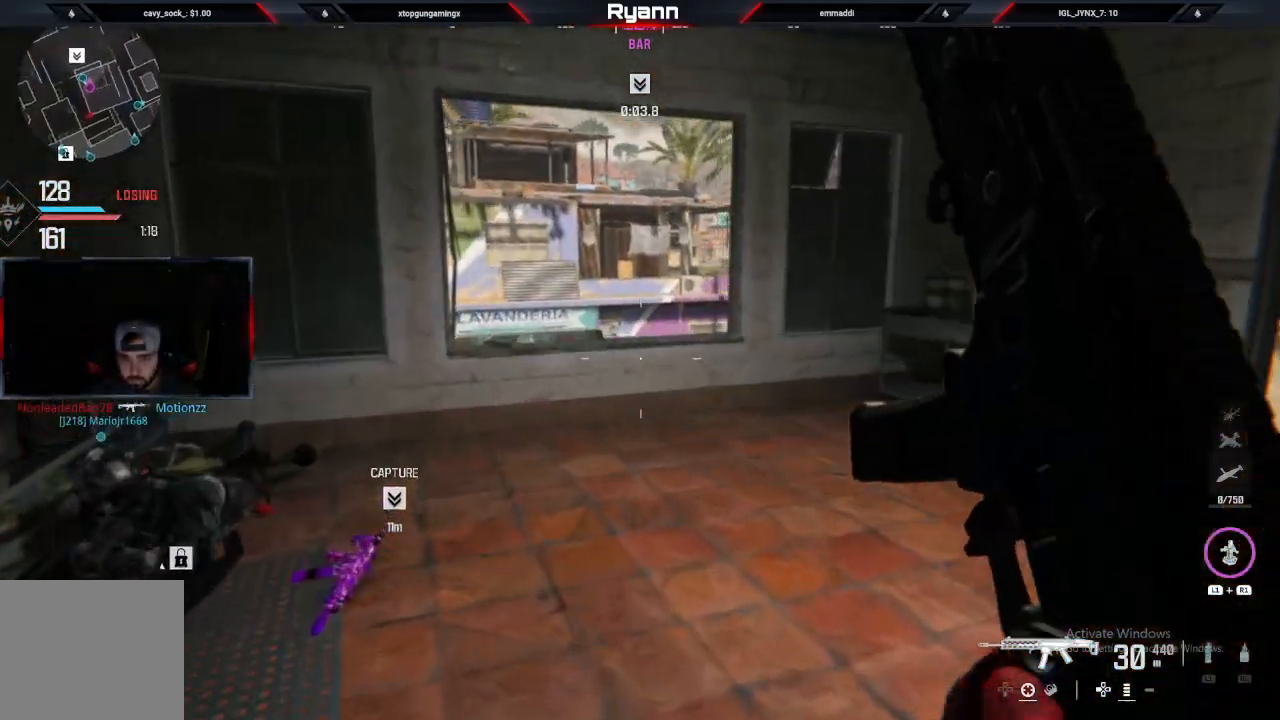
{"dt_ms": 500, "buttons": [], "left_stick": "right", "right_stick": "left", "events": [[433, "right_stick", "left"], [450, "left_stick", "right"]]}
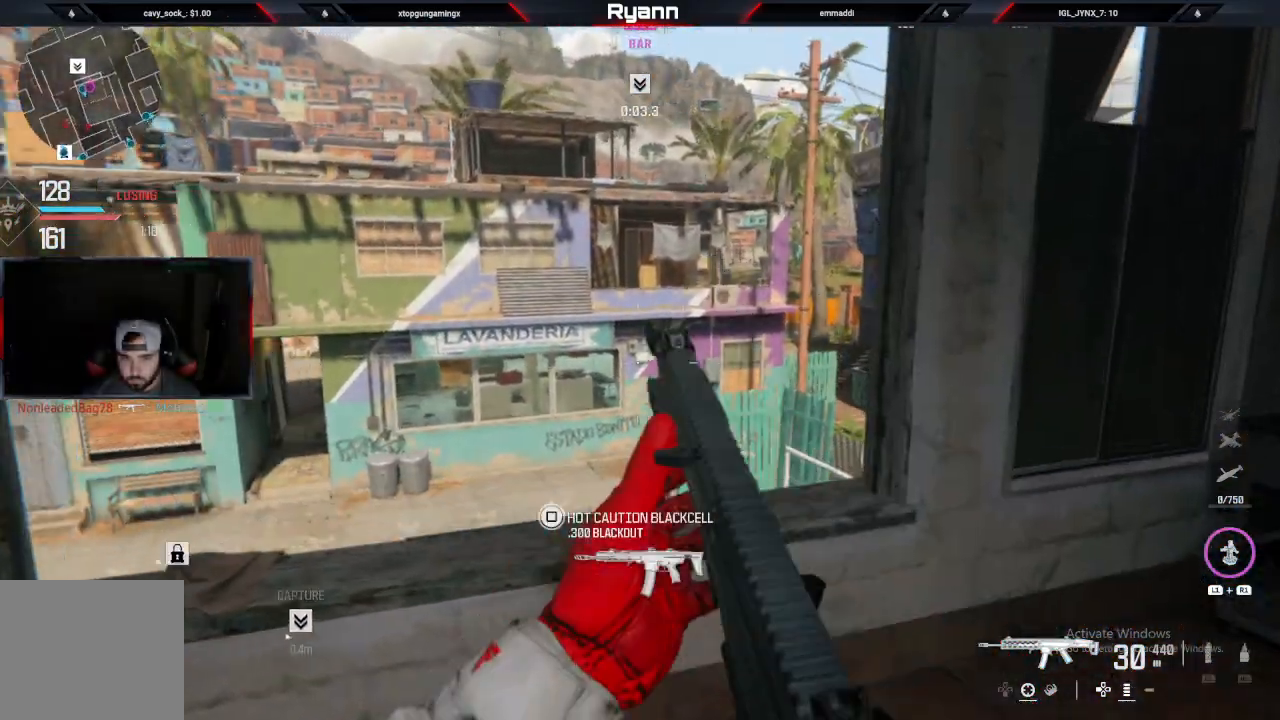
{"dt_ms": 500, "buttons": [], "left_stick": "right", "right_stick": "left", "events": []}
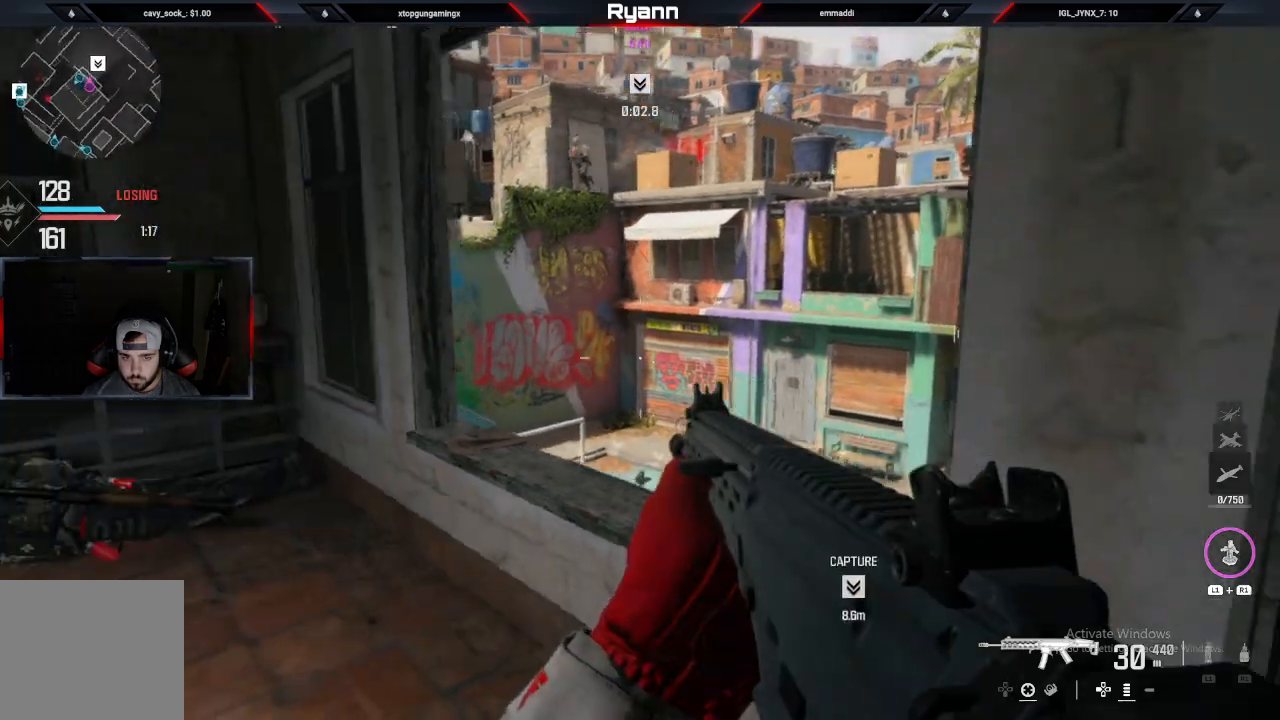
{"dt_ms": 500, "buttons": ["L2"], "left_stick": "right", "right_stick": "up-left", "events": [[233, "right_stick", "center"], [267, "left_stick", "left"], [350, "L2", "down"], [350, "right_stick", "up"], [450, "left_stick", "center"], [450, "right_stick", "up-left"], [500, "left_stick", "right"]]}